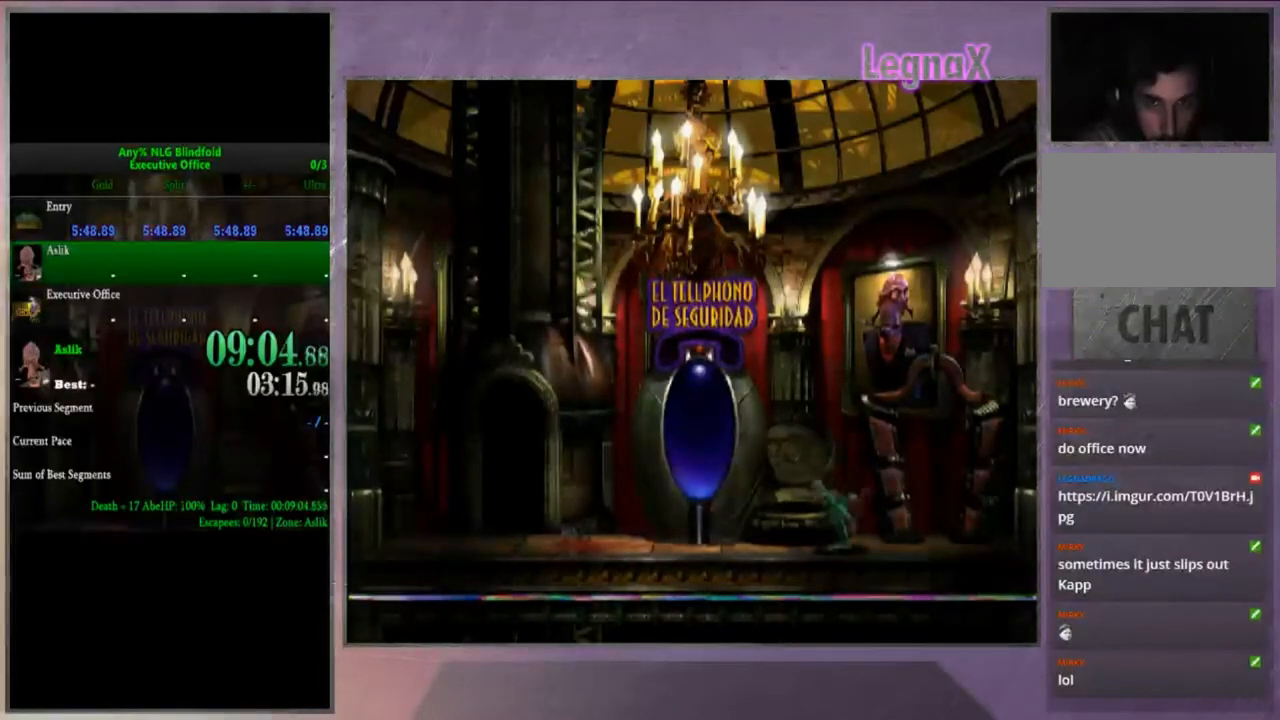
Gameplay with a controller (PlayStation layout); each line is a JSON object with the inputs held at the frame after it. "events" lists button and stick changes between this image and that frame as [ms after this image, input, new state], when the widget could be followed in between. Not read: L3 R3.
{"buttons": [], "left_stick": "center", "right_stick": "center", "events": [[200, "right_stick", "center"]]}
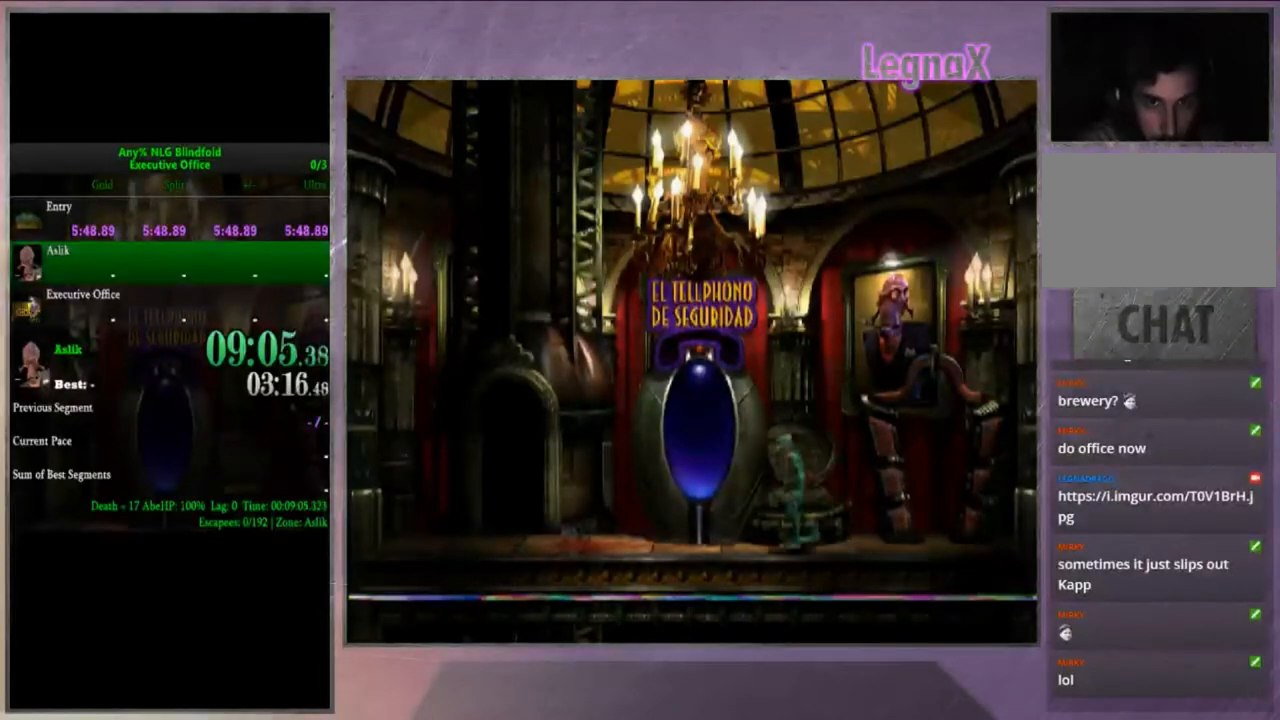
{"buttons": [], "left_stick": "up", "right_stick": "center", "events": [[267, "left_stick", "up"], [401, "left_stick", "center"], [501, "left_stick", "up"]]}
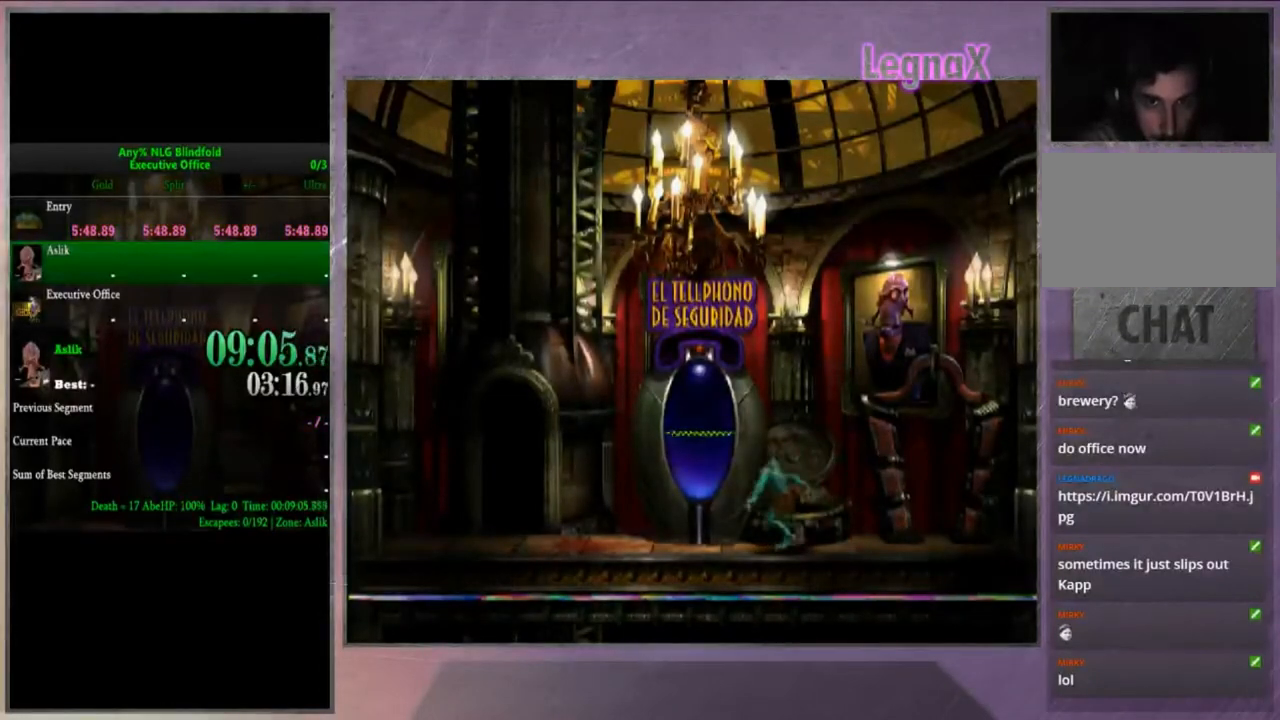
{"buttons": [], "left_stick": "center", "right_stick": "right", "events": [[133, "left_stick", "center"], [400, "right_stick", "right"]]}
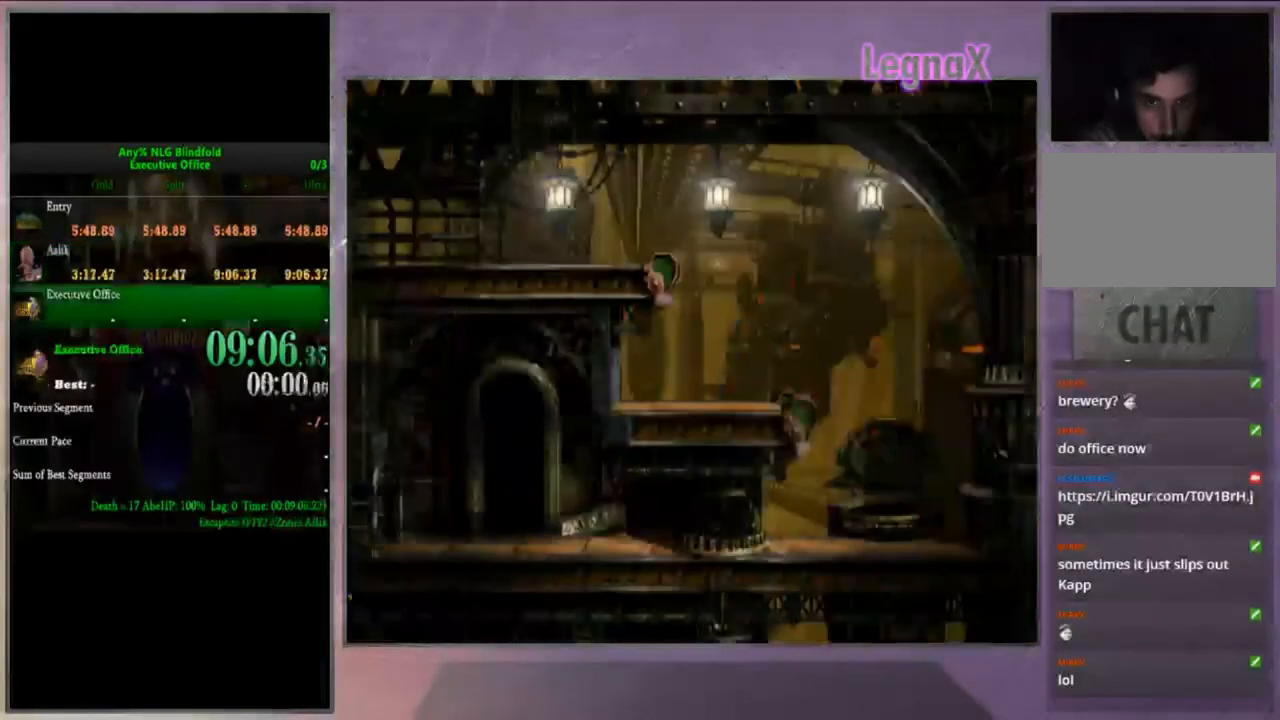
{"buttons": [], "left_stick": "center", "right_stick": "right", "events": []}
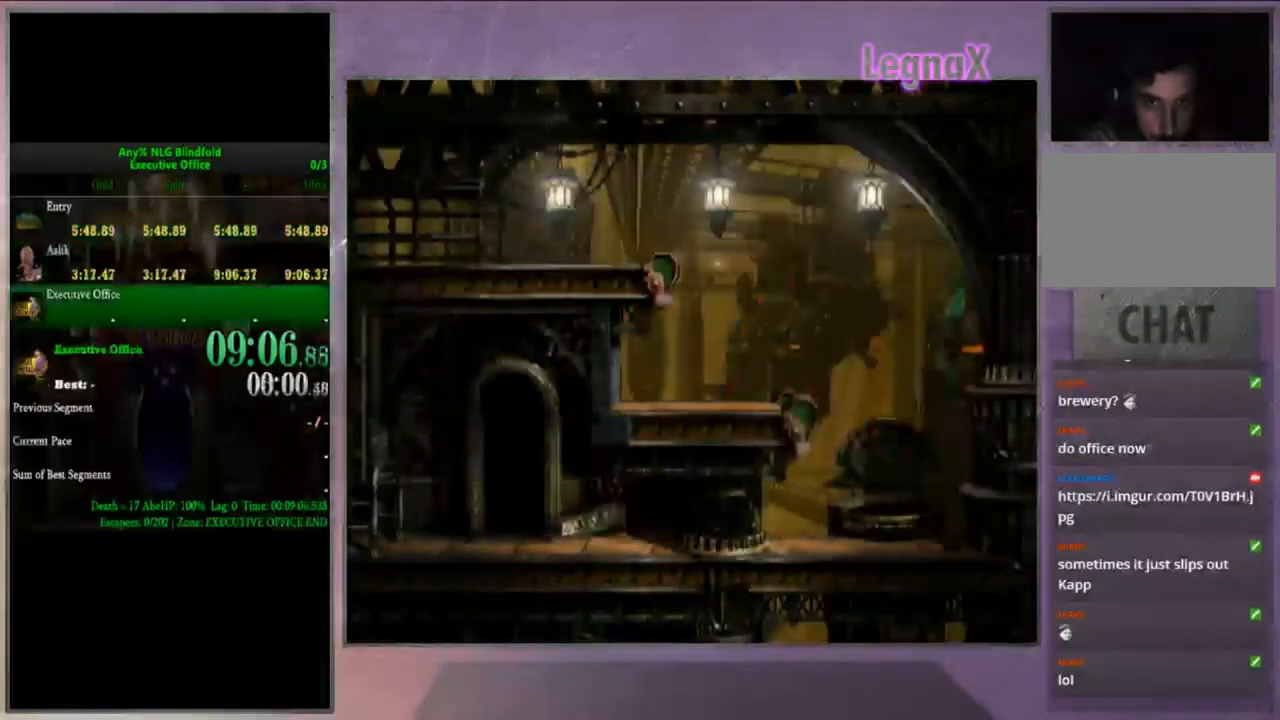
{"buttons": ["R1"], "left_stick": "left", "right_stick": "center", "events": [[367, "R1", "down"], [467, "left_stick", "left"], [467, "right_stick", "center"]]}
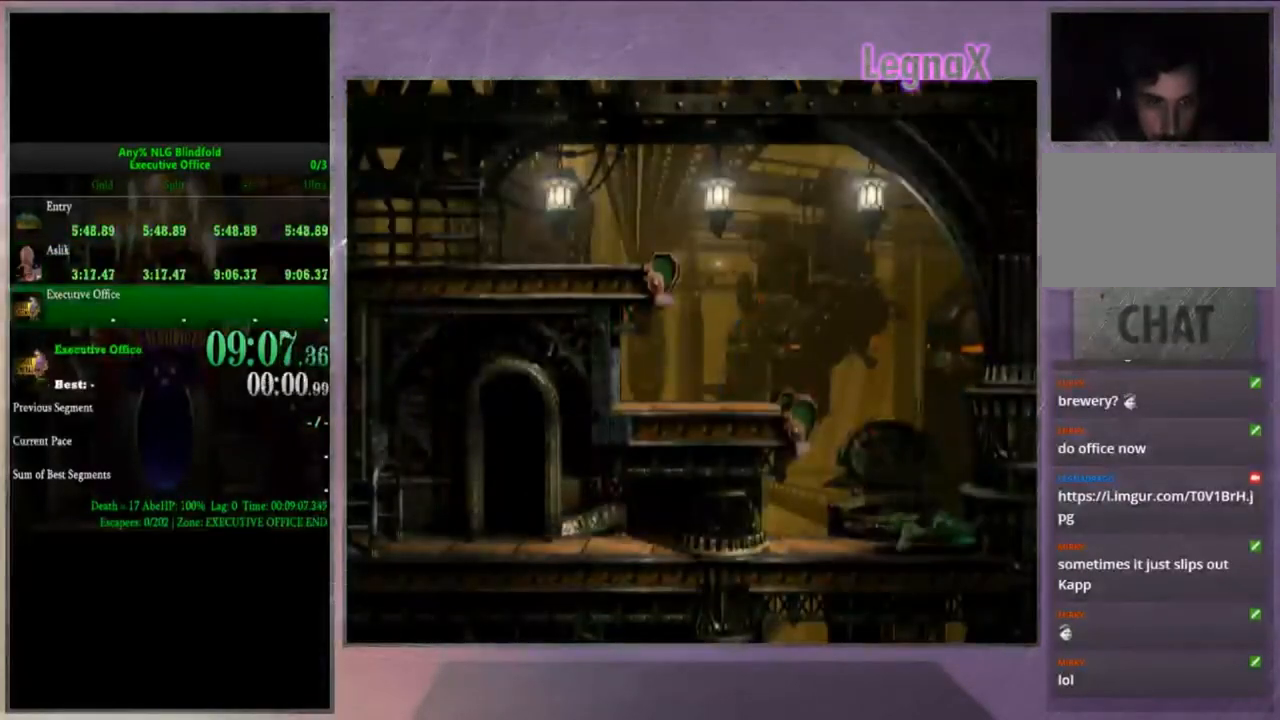
{"buttons": ["R1"], "left_stick": "left", "right_stick": "center", "events": []}
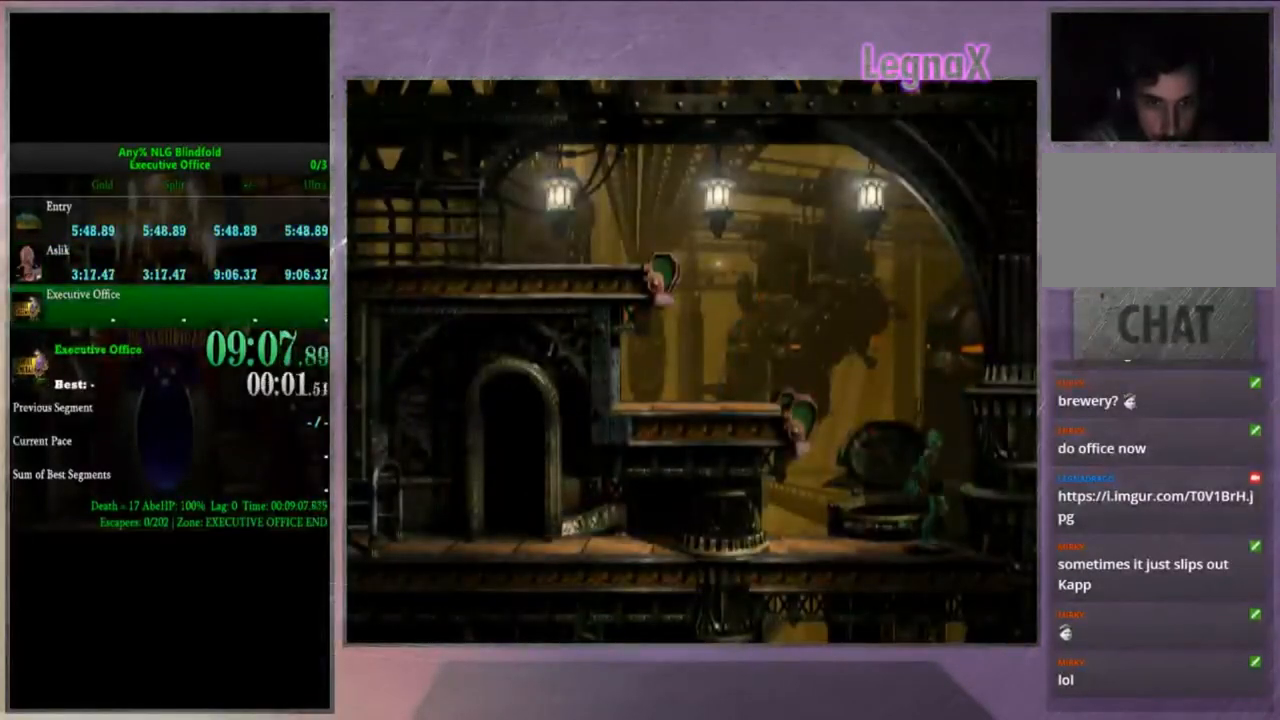
{"buttons": ["R1"], "left_stick": "left", "right_stick": "center", "events": [[200, "TRIANGLE", "down"], [500, "TRIANGLE", "up"]]}
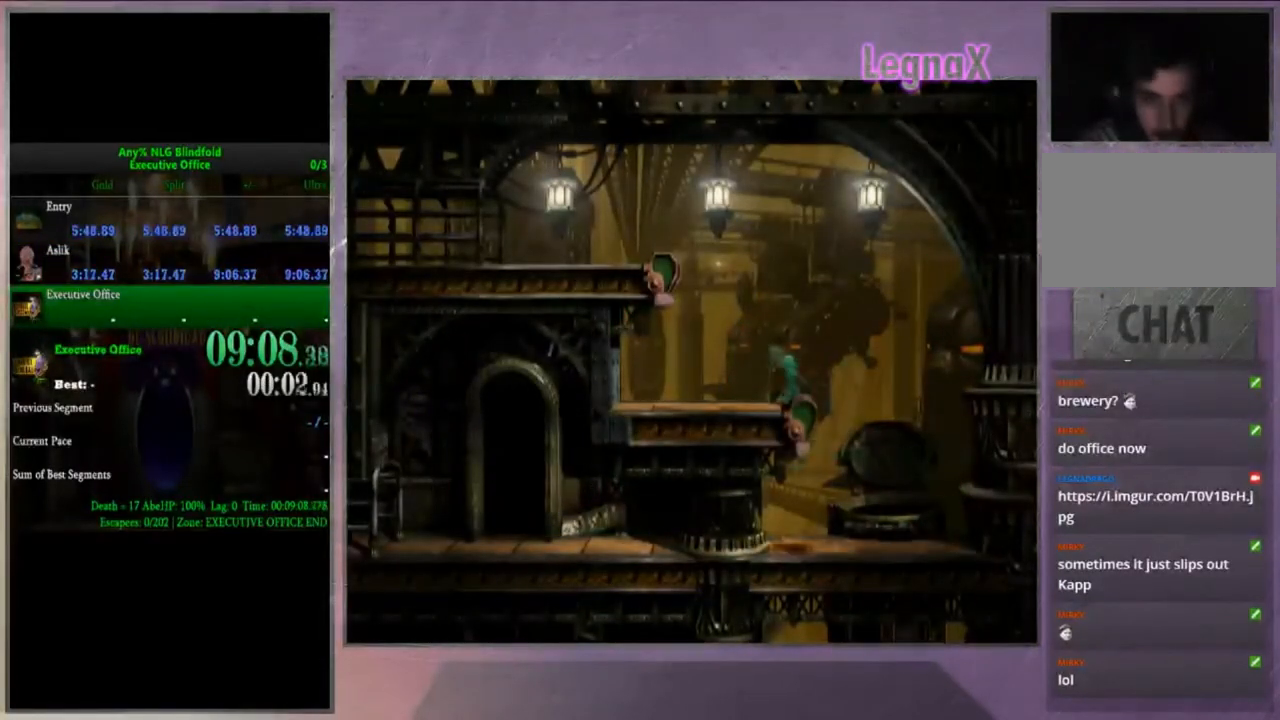
{"buttons": ["R1"], "left_stick": "left", "right_stick": "center", "events": []}
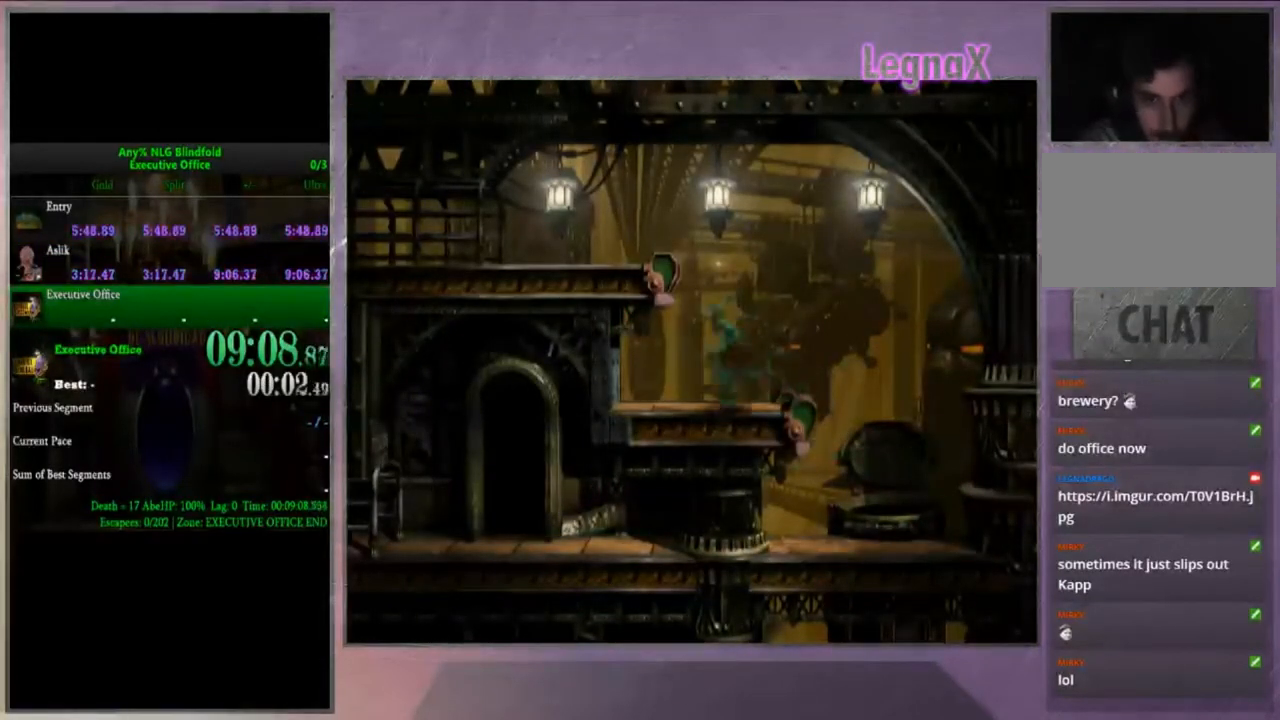
{"buttons": ["R1"], "left_stick": "up-left", "right_stick": "center", "events": [[166, "TRIANGLE", "down"], [233, "left_stick", "up-left"], [400, "TRIANGLE", "up"]]}
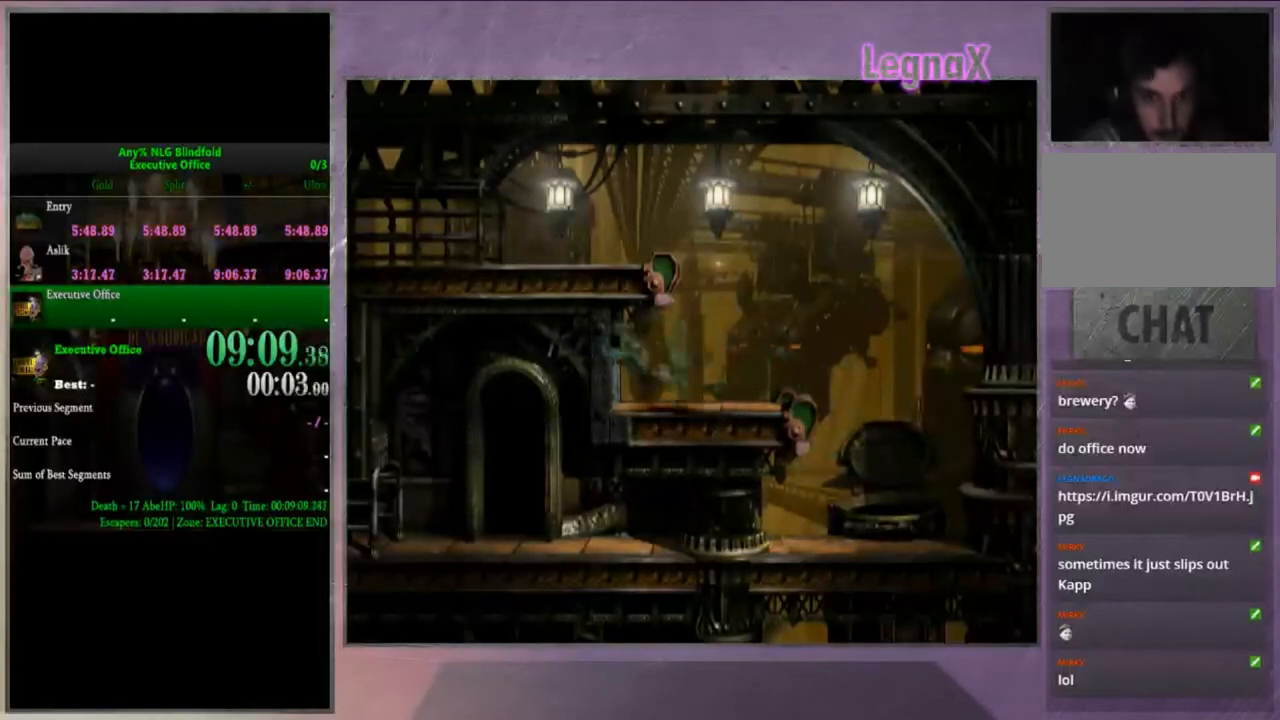
{"buttons": [], "left_stick": "center", "right_stick": "center", "events": [[267, "R1", "up"], [334, "left_stick", "center"]]}
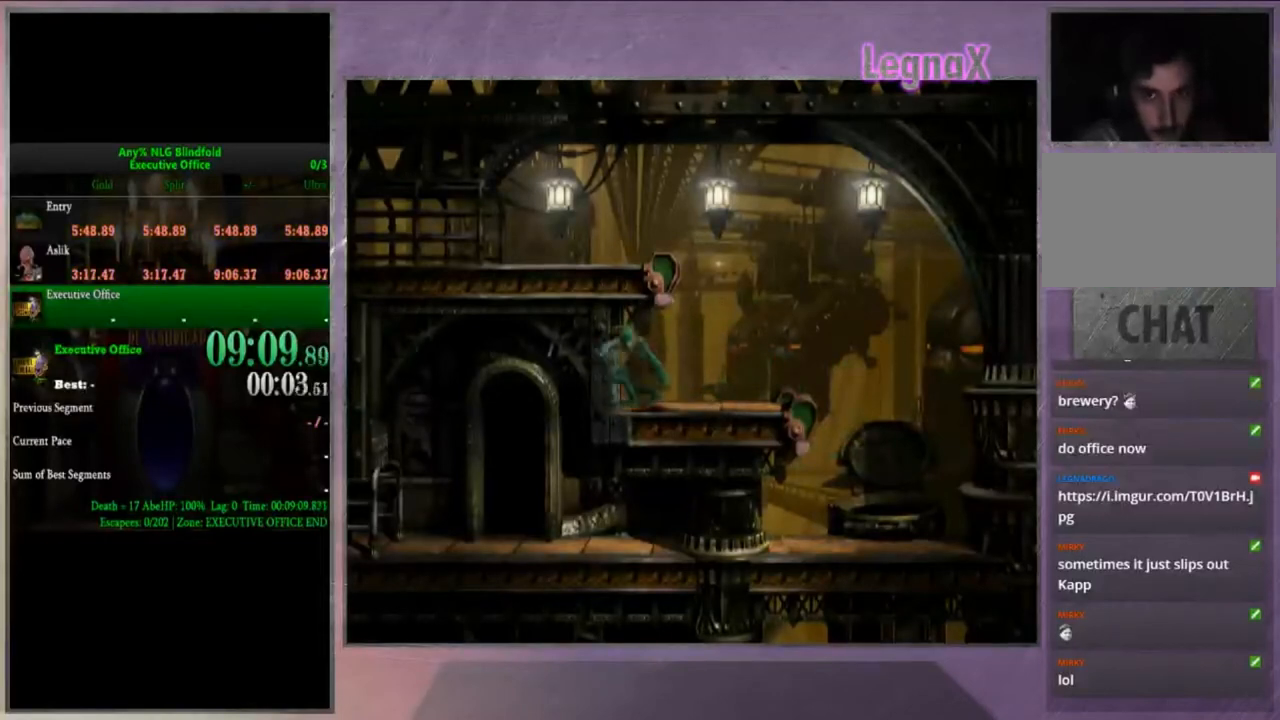
{"buttons": [], "left_stick": "up", "right_stick": "center", "events": [[66, "left_stick", "up"]]}
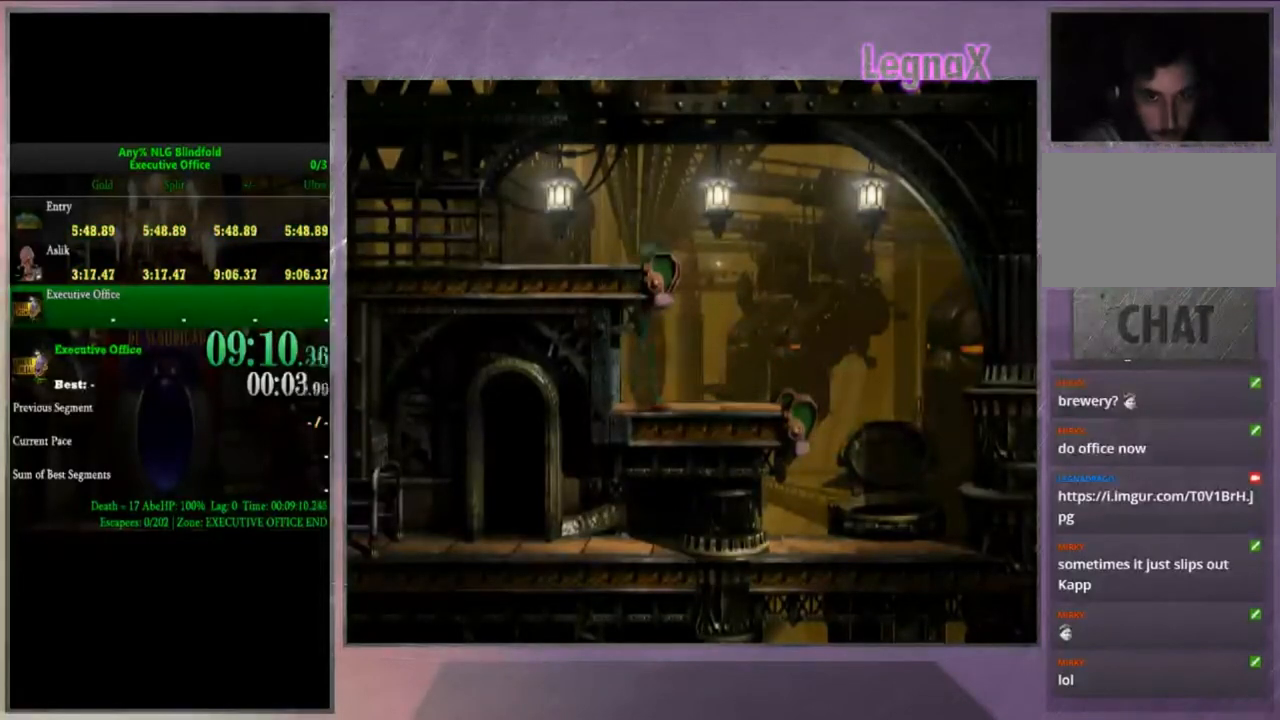
{"buttons": [], "left_stick": "center", "right_stick": "center", "events": [[434, "left_stick", "center"]]}
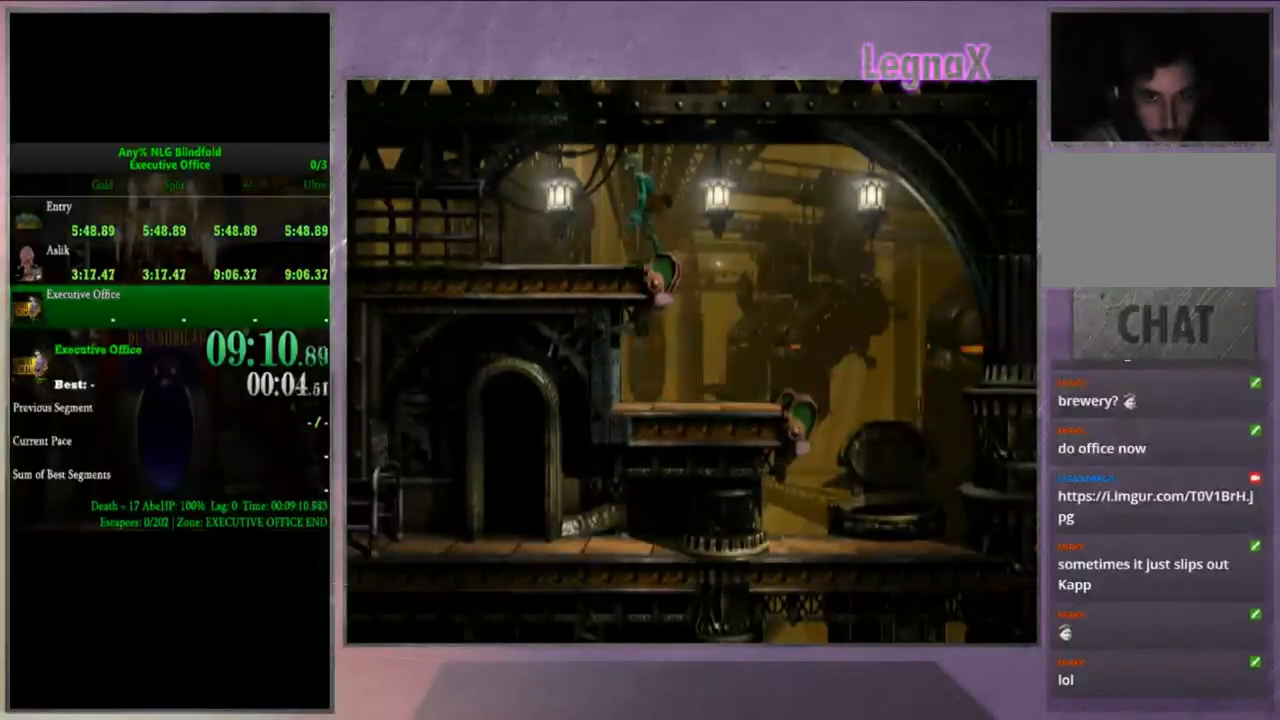
{"buttons": ["CROSS", "R1"], "left_stick": "left", "right_stick": "center", "events": [[100, "R1", "down"], [133, "left_stick", "left"], [300, "CROSS", "down"]]}
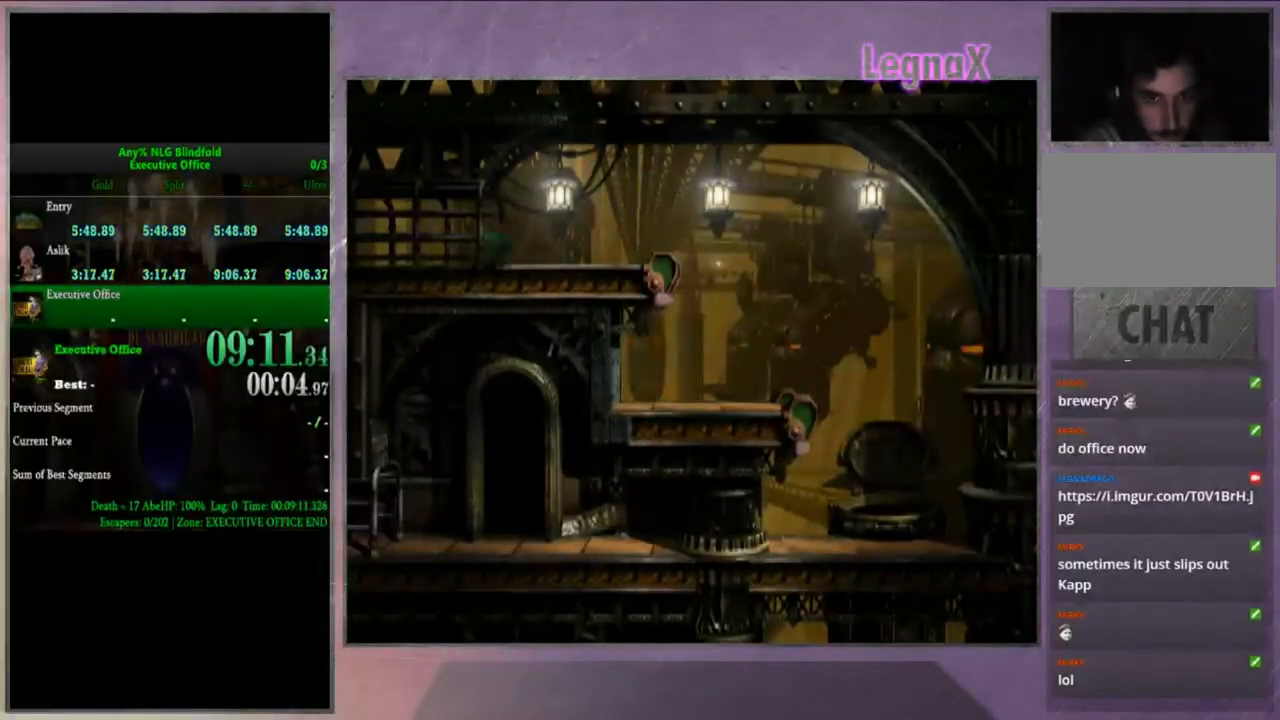
{"buttons": ["CROSS", "R1"], "left_stick": "left", "right_stick": "center", "events": []}
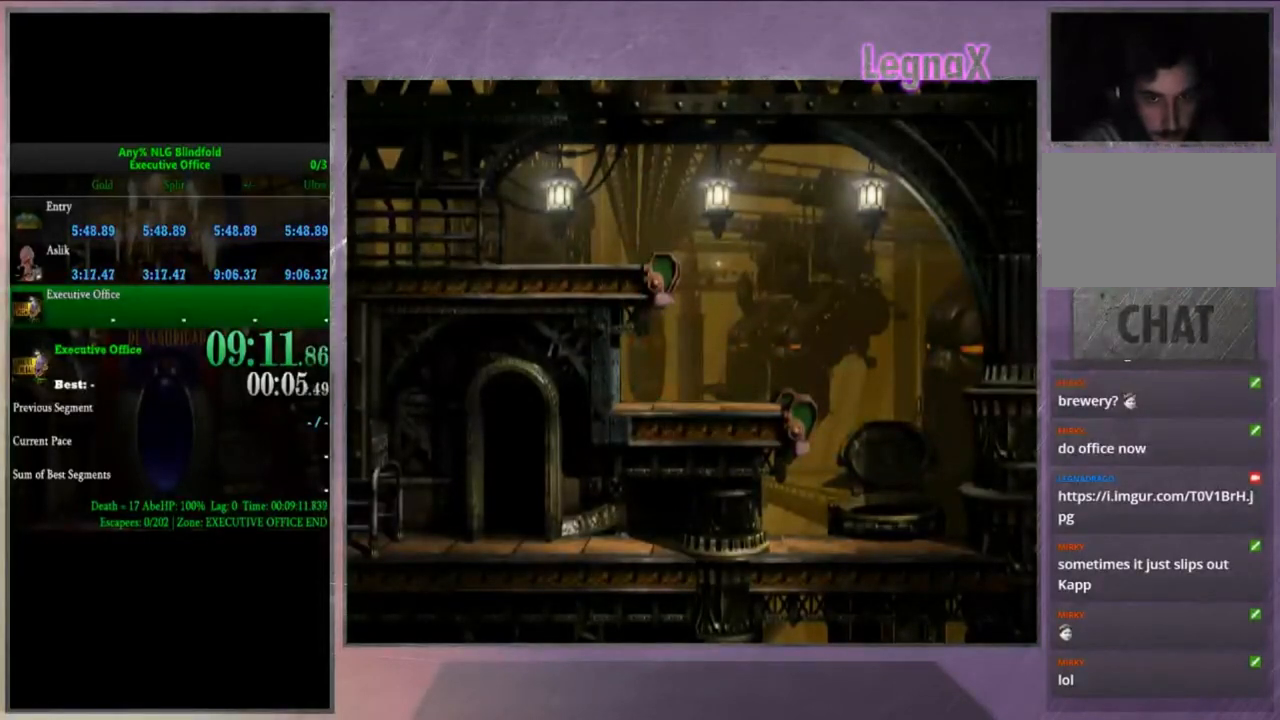
{"buttons": ["CROSS", "R1"], "left_stick": "left", "right_stick": "center", "events": []}
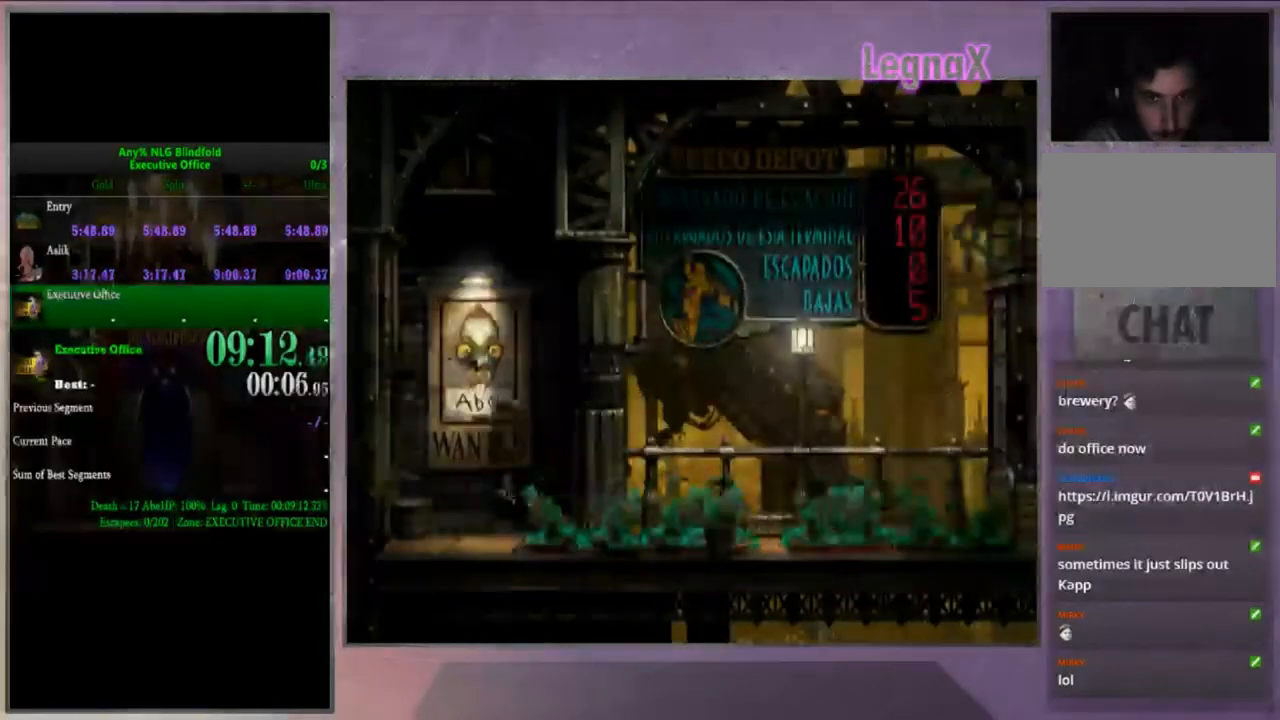
{"buttons": ["CROSS", "L2"], "left_stick": "center", "right_stick": "center", "events": [[167, "R1", "up"], [200, "CROSS", "up"], [267, "left_stick", "center"], [367, "L2", "down"], [501, "CROSS", "down"]]}
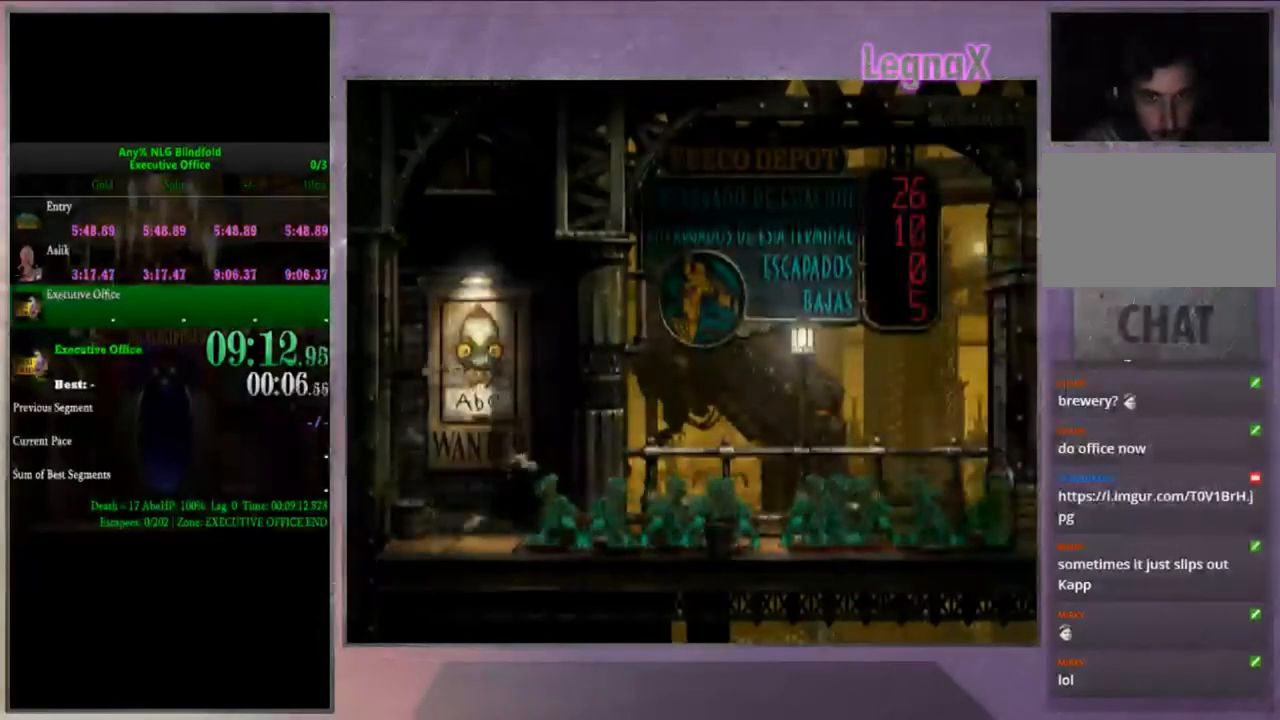
{"buttons": ["L2"], "left_stick": "center", "right_stick": "center", "events": [[100, "CROSS", "up"], [166, "CROSS", "down"], [200, "CROSS", "up"], [267, "CROSS", "down"], [333, "CROSS", "up"], [400, "CROSS", "down"], [467, "CROSS", "up"]]}
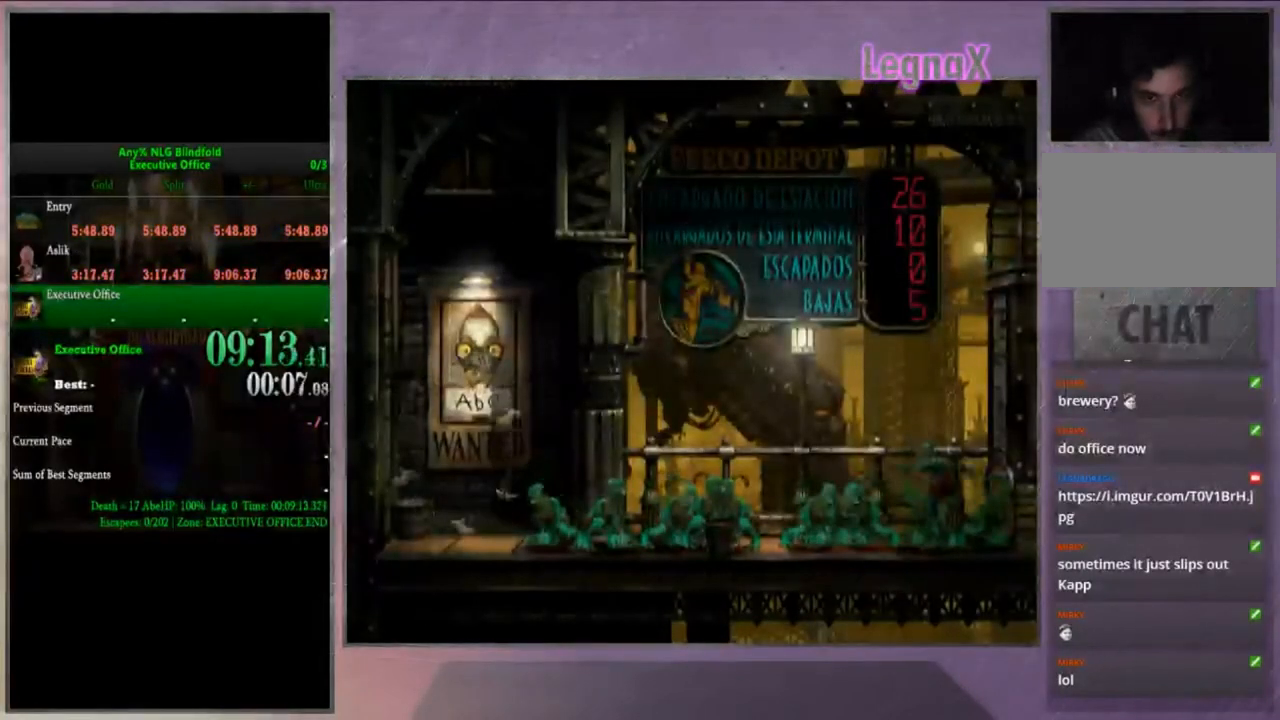
{"buttons": [], "left_stick": "left", "right_stick": "center", "events": [[167, "L2", "up"], [401, "left_stick", "left"]]}
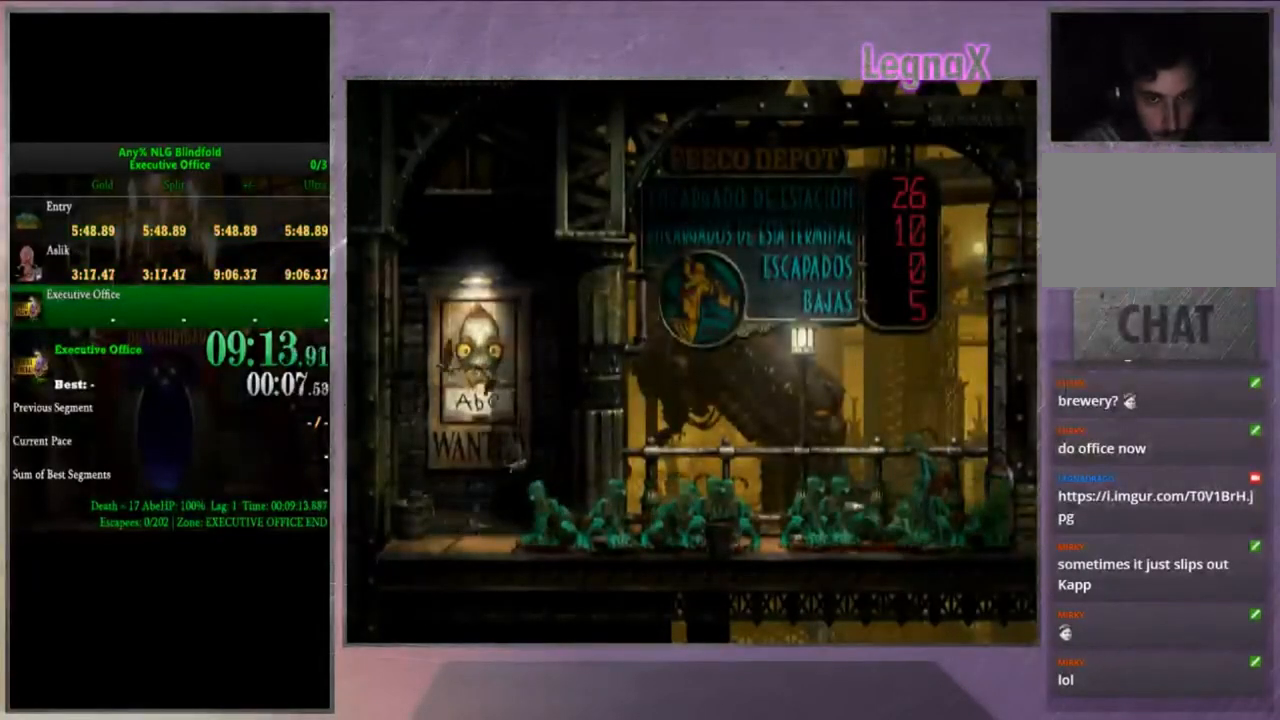
{"buttons": ["CROSS", "R1"], "left_stick": "right", "right_stick": "center", "events": [[300, "left_stick", "center"], [333, "R1", "down"], [367, "left_stick", "right"], [400, "CROSS", "down"]]}
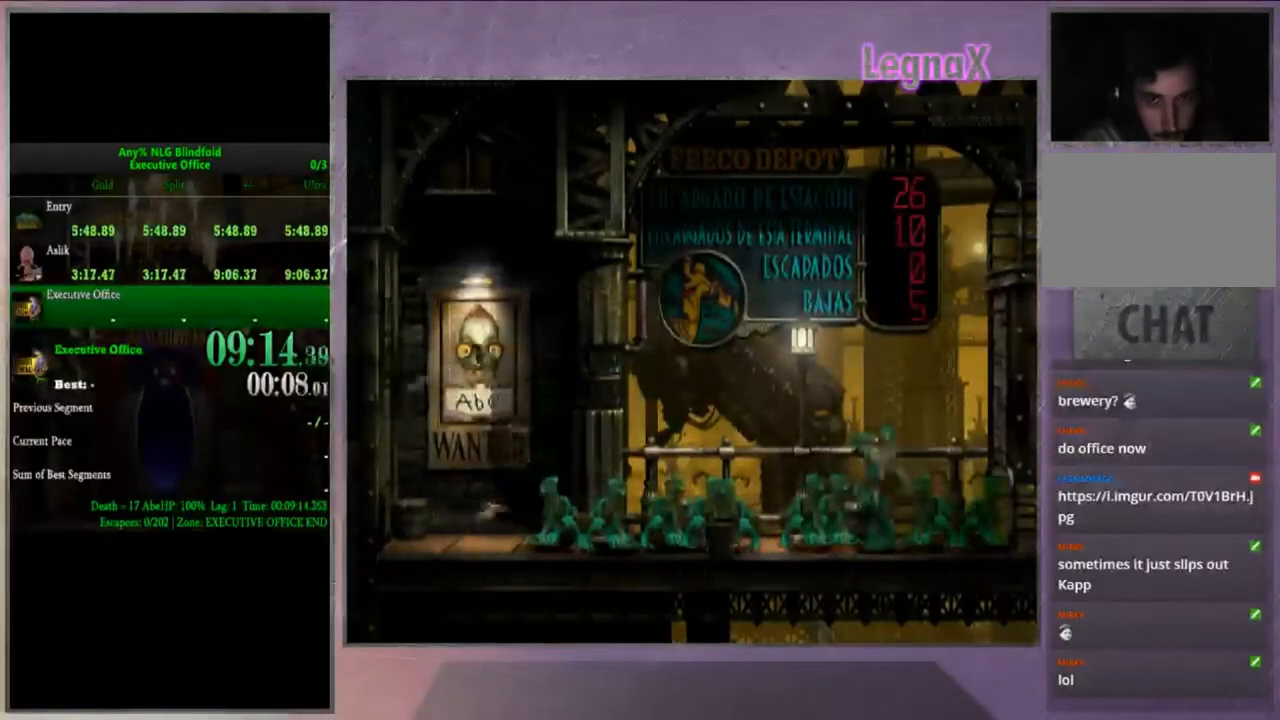
{"buttons": ["CROSS", "R1"], "left_stick": "right", "right_stick": "center", "events": []}
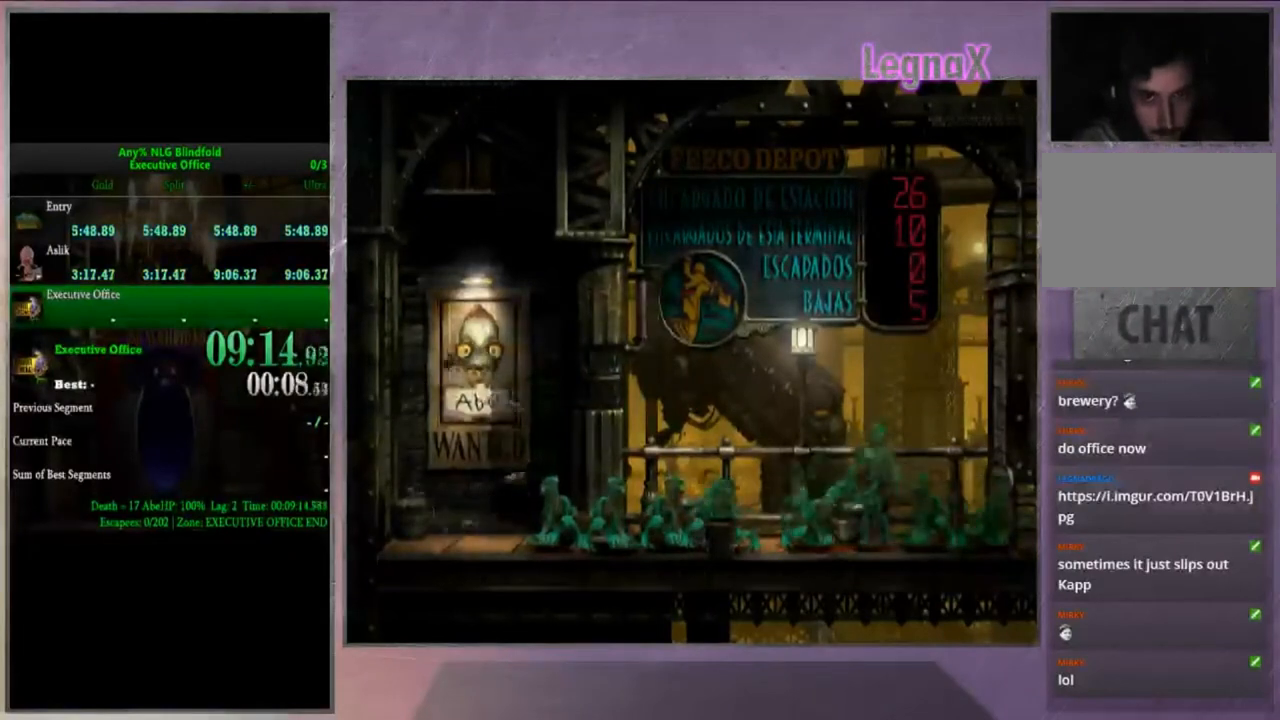
{"buttons": ["CROSS", "R1"], "left_stick": "right", "right_stick": "center", "events": []}
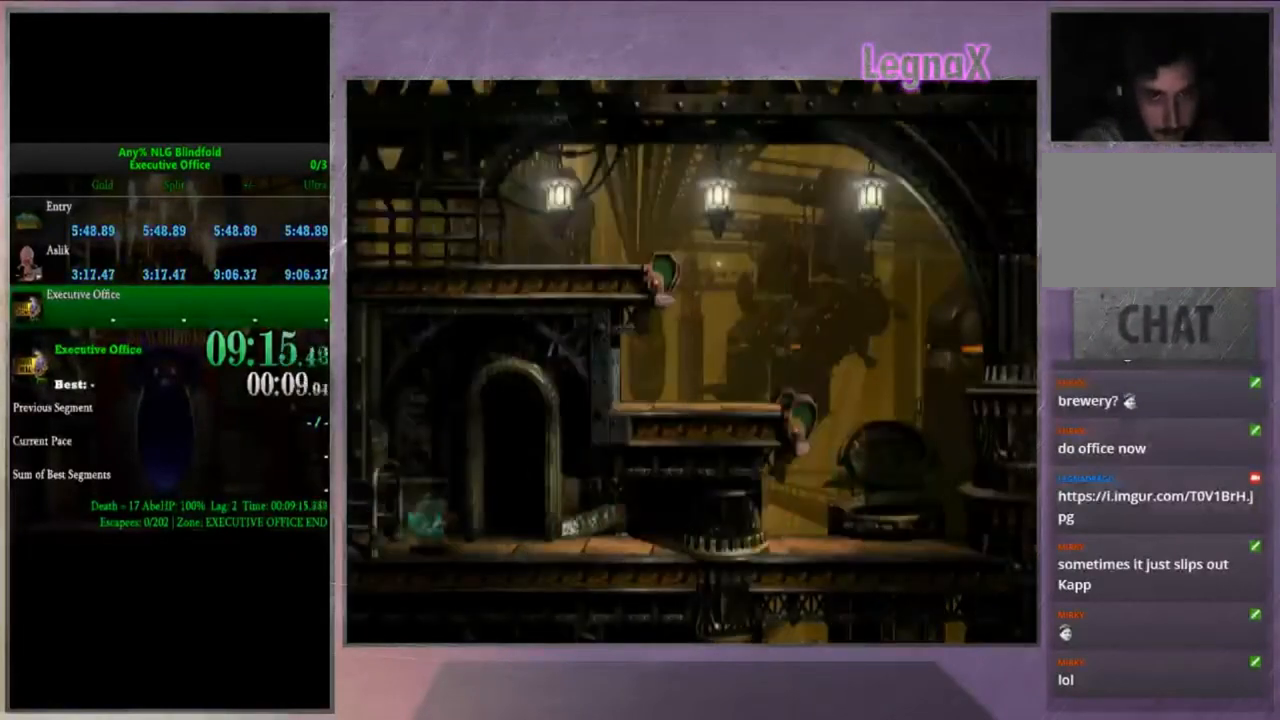
{"buttons": [], "left_stick": "center", "right_stick": "center", "events": [[200, "R1", "up"], [234, "CROSS", "up"], [434, "left_stick", "center"]]}
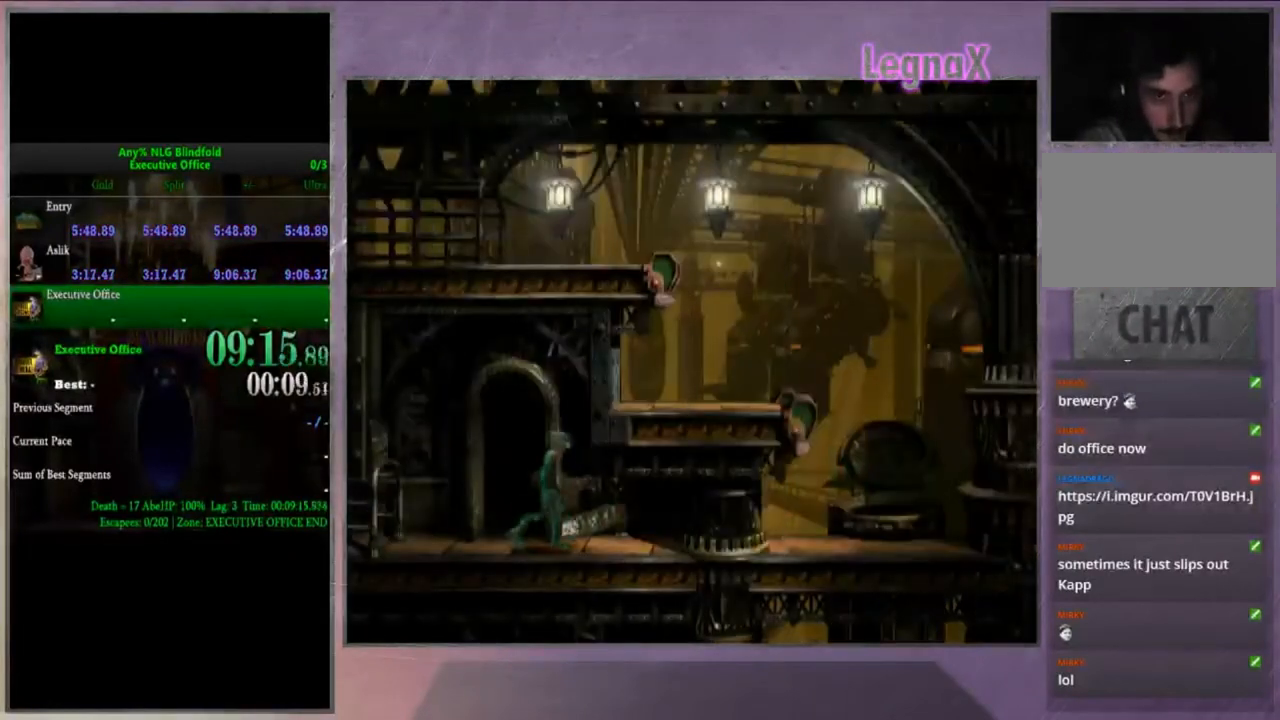
{"buttons": [], "left_stick": "center", "right_stick": "center", "events": []}
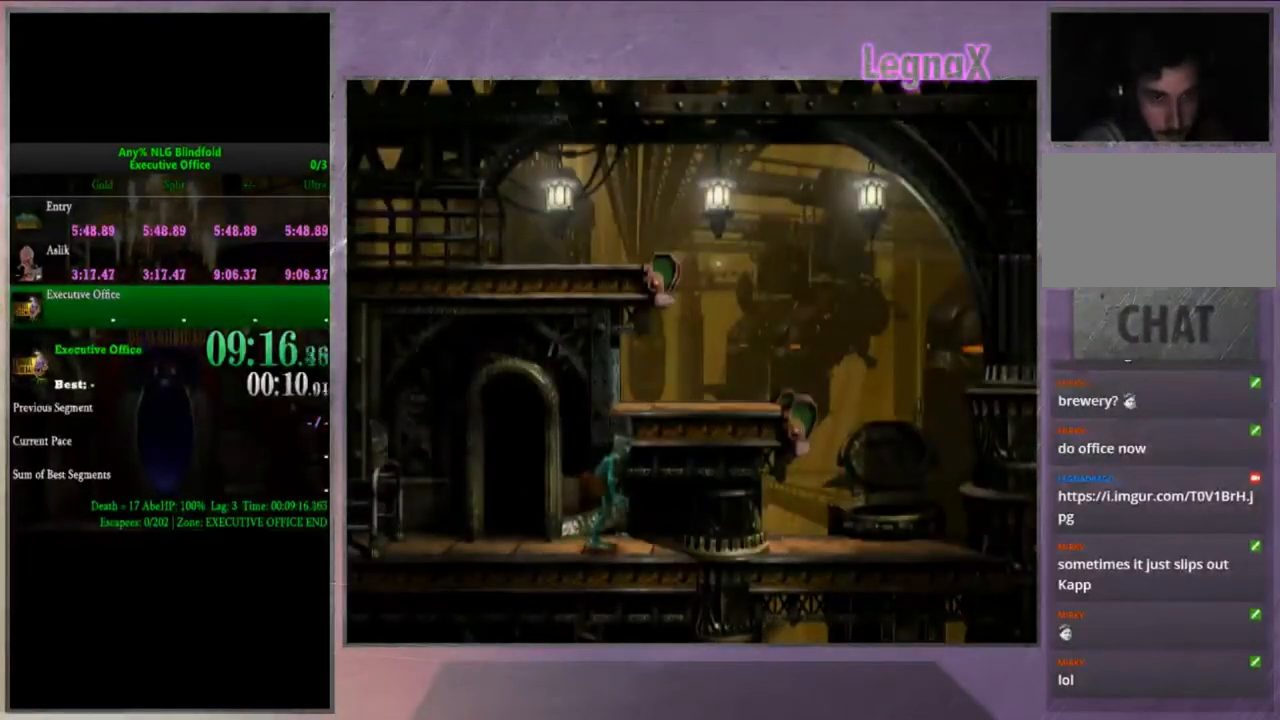
{"buttons": [], "left_stick": "center", "right_stick": "up"}
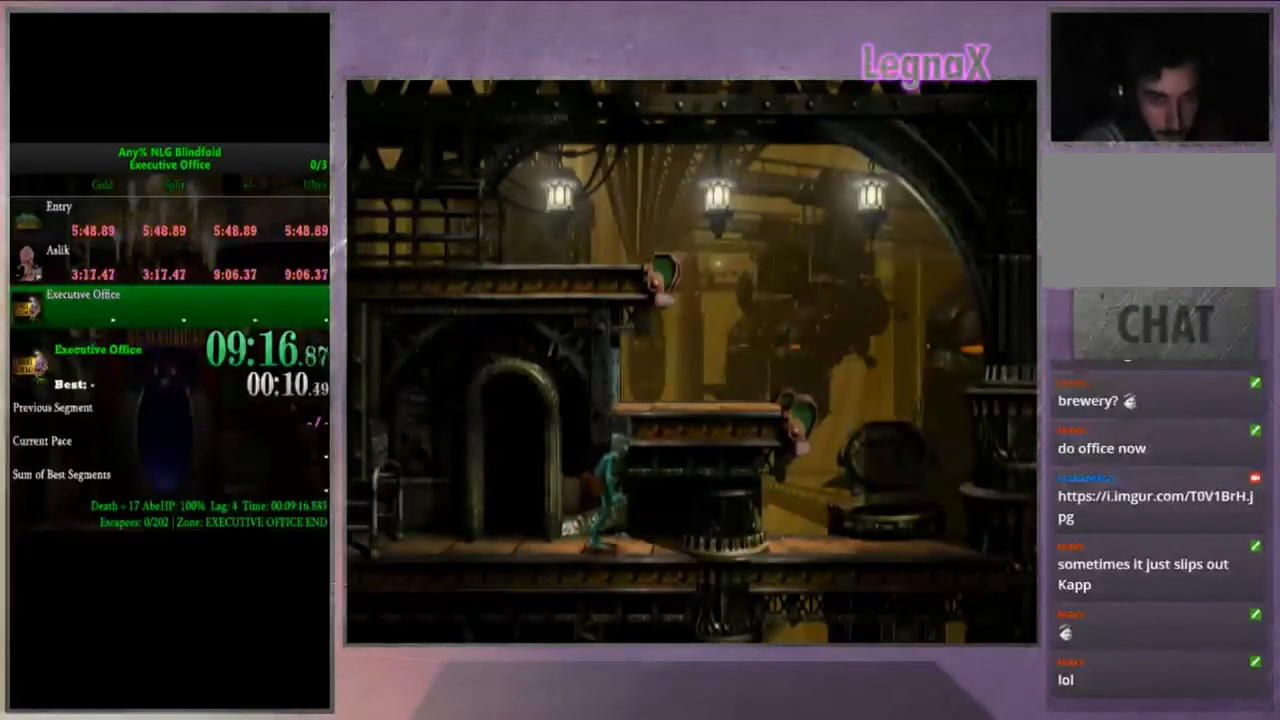
{"buttons": [], "left_stick": "center", "right_stick": "center", "events": [[267, "right_stick", "center"]]}
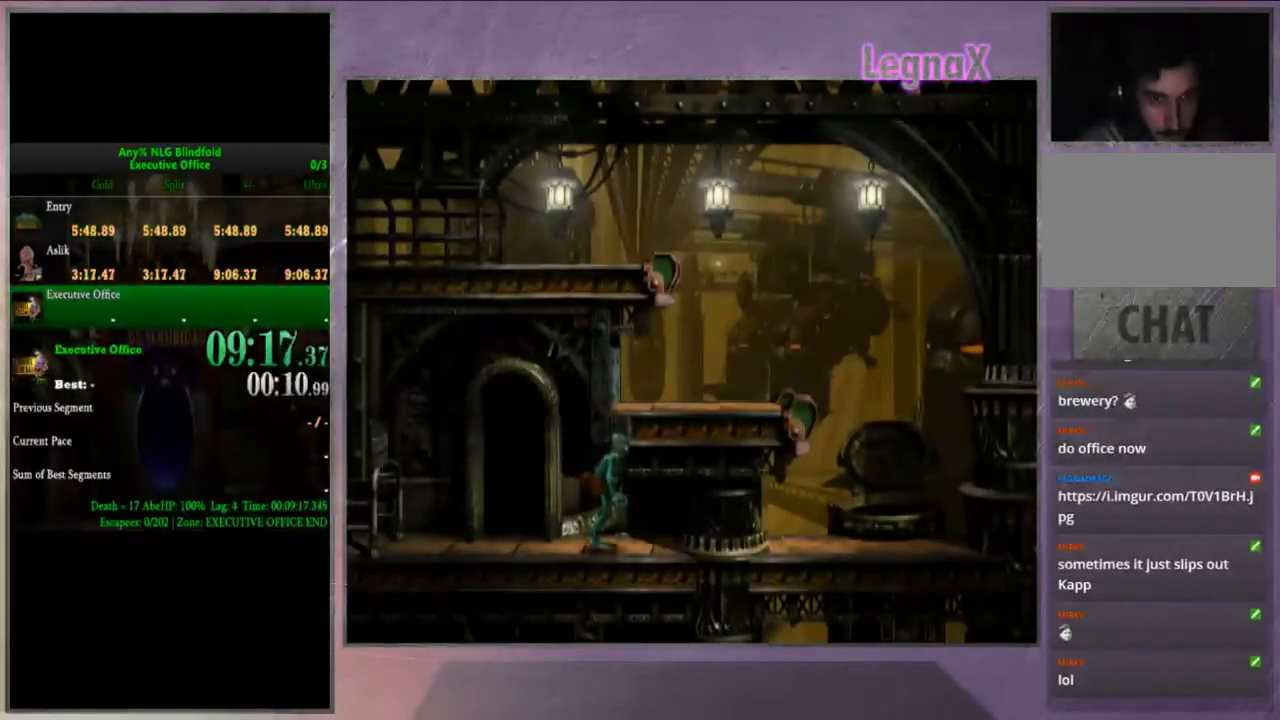
{"buttons": [], "left_stick": "center", "right_stick": "center", "events": []}